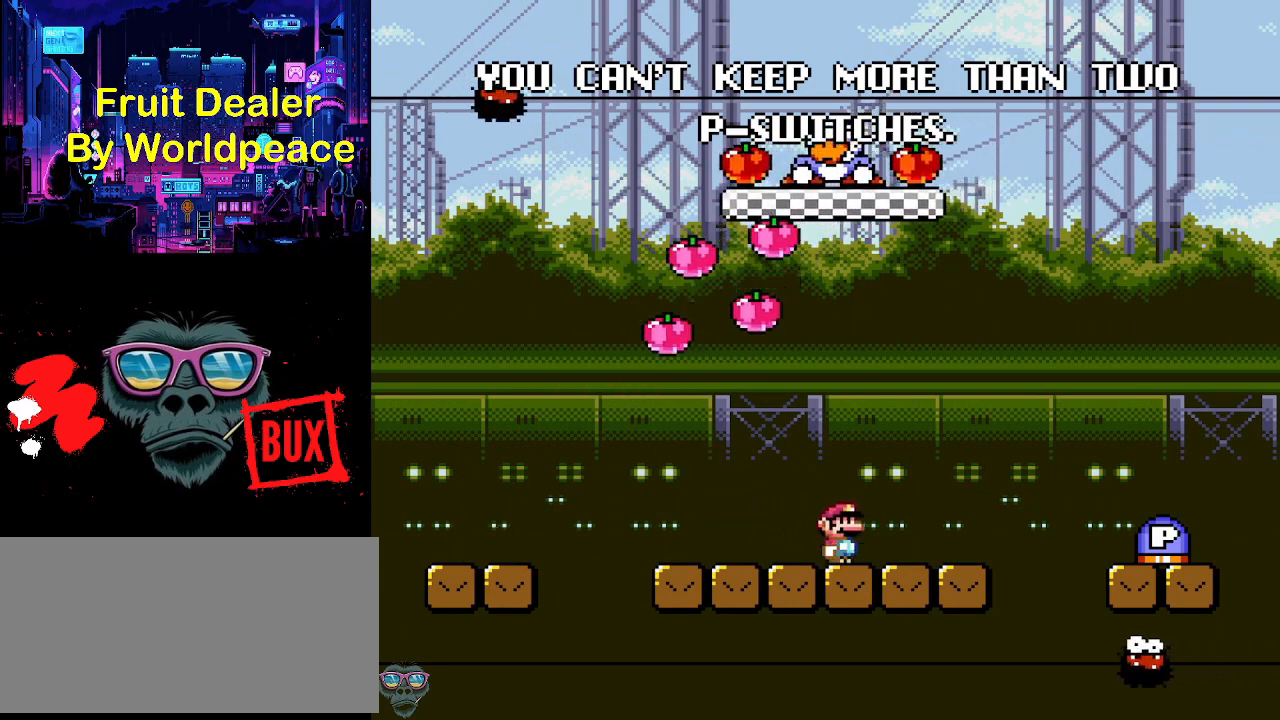
Gameplay with a controller (Nintendo layout); each line is a JSON object with the inputs held at the frame after it. "events" lists button and stick changes between this image and that frame as [ms after this image, input, new state], when the widget could be followed in between. Not read: L3 R3.
{"buttons": ["Y"], "events": [[33, "B", "down"], [167, "B", "up"], [433, "DPAD_RIGHT", "up"]]}
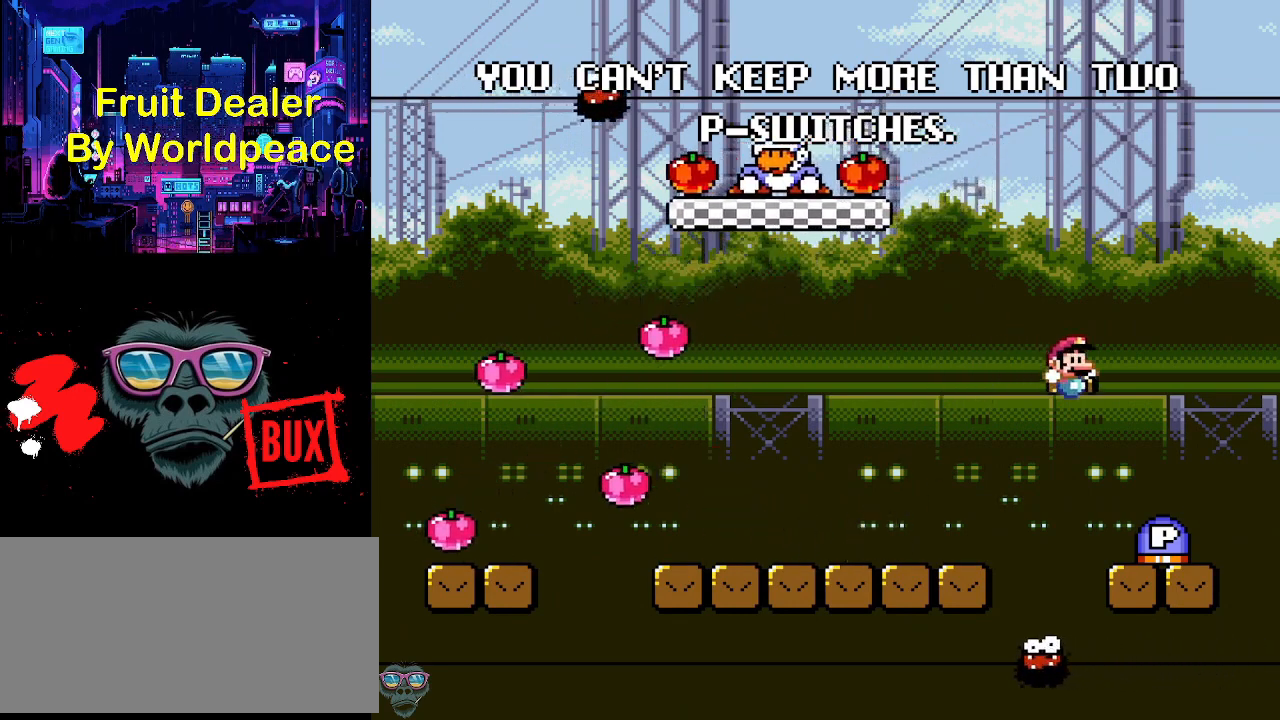
{"buttons": ["Y"], "events": [[33, "DPAD_LEFT", "down"], [167, "DPAD_LEFT", "up"]]}
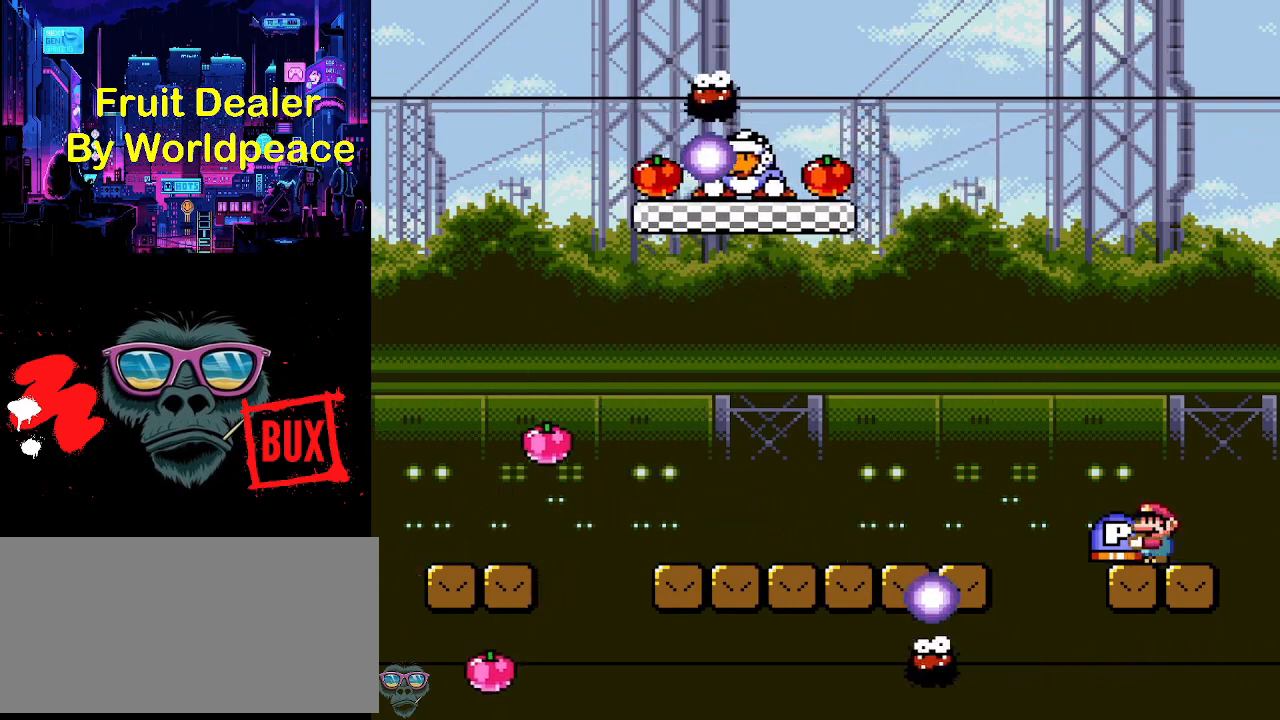
{"buttons": ["Y", "DPAD_UP", "DPAD_LEFT"], "events": [[300, "DPAD_LEFT", "down"], [333, "B", "down"], [333, "DPAD_UP", "down"], [467, "B", "up"]]}
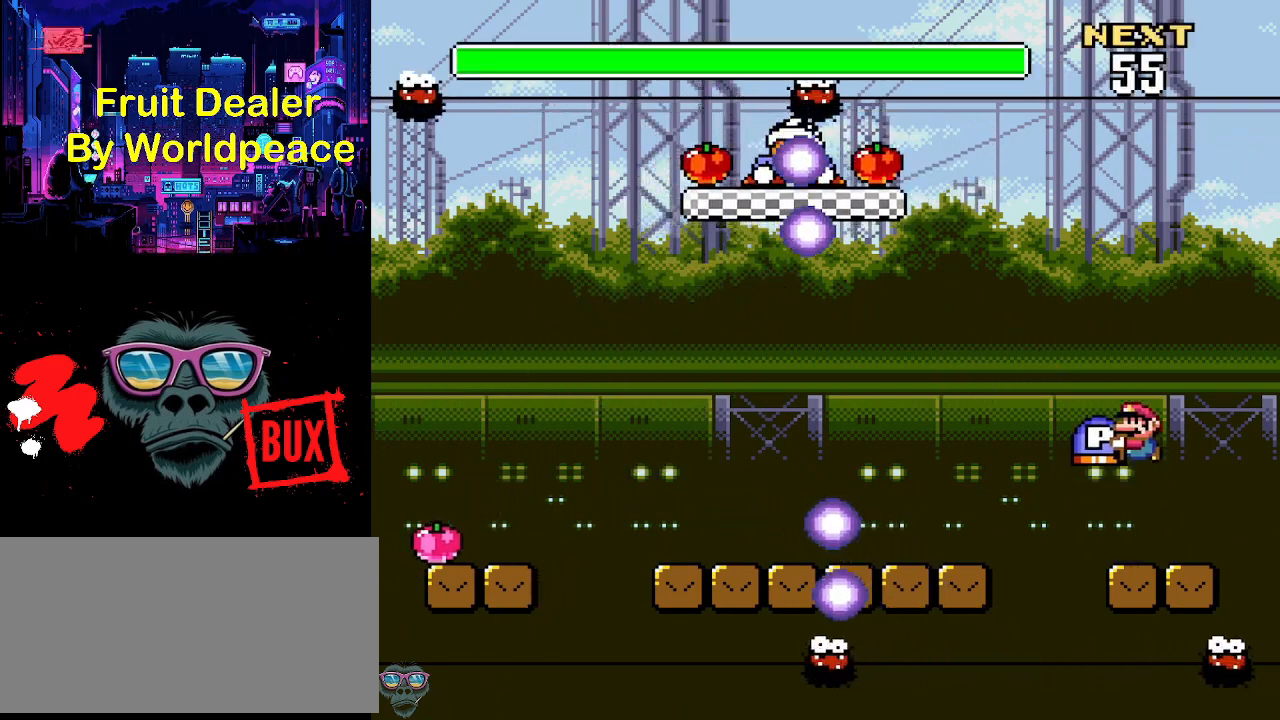
{"buttons": ["Y", "DPAD_RIGHT"], "events": [[333, "DPAD_LEFT", "up"], [333, "Y", "up"], [367, "DPAD_RIGHT", "down"], [467, "Y", "down"], [500, "DPAD_UP", "up"]]}
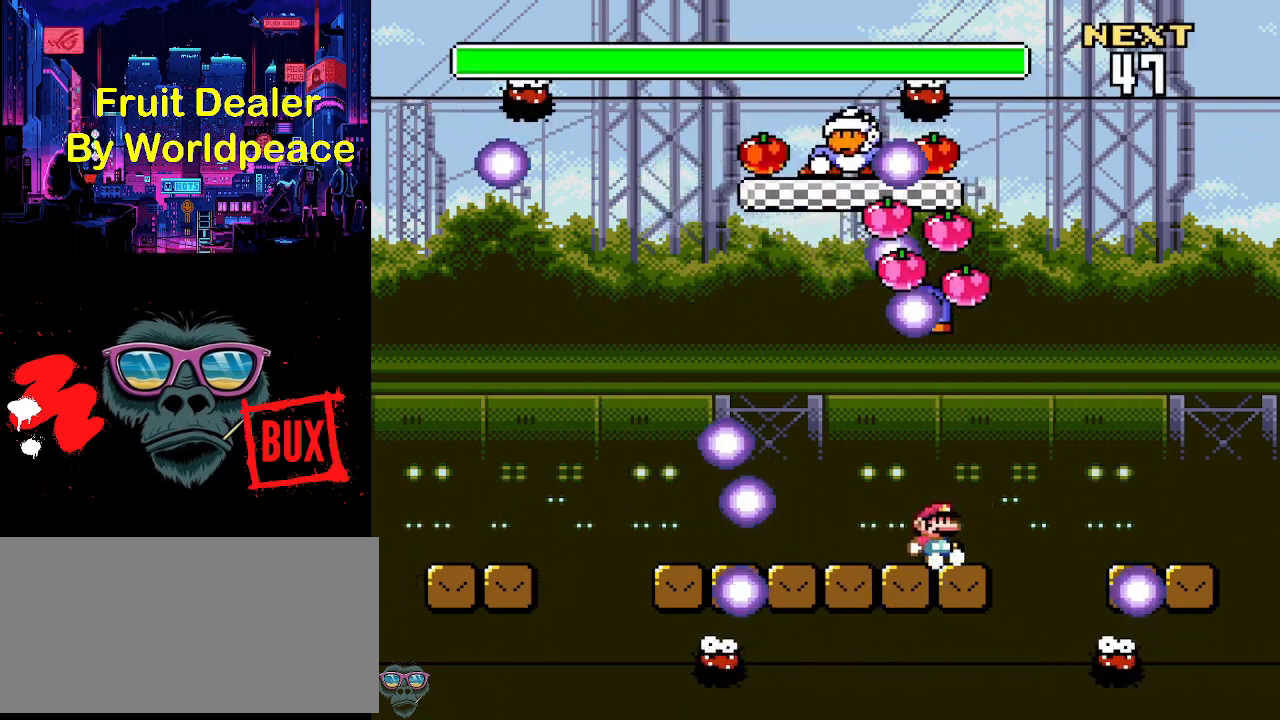
{"buttons": ["Y", "DPAD_LEFT"], "events": [[33, "DPAD_RIGHT", "up"], [200, "DPAD_LEFT", "down"]]}
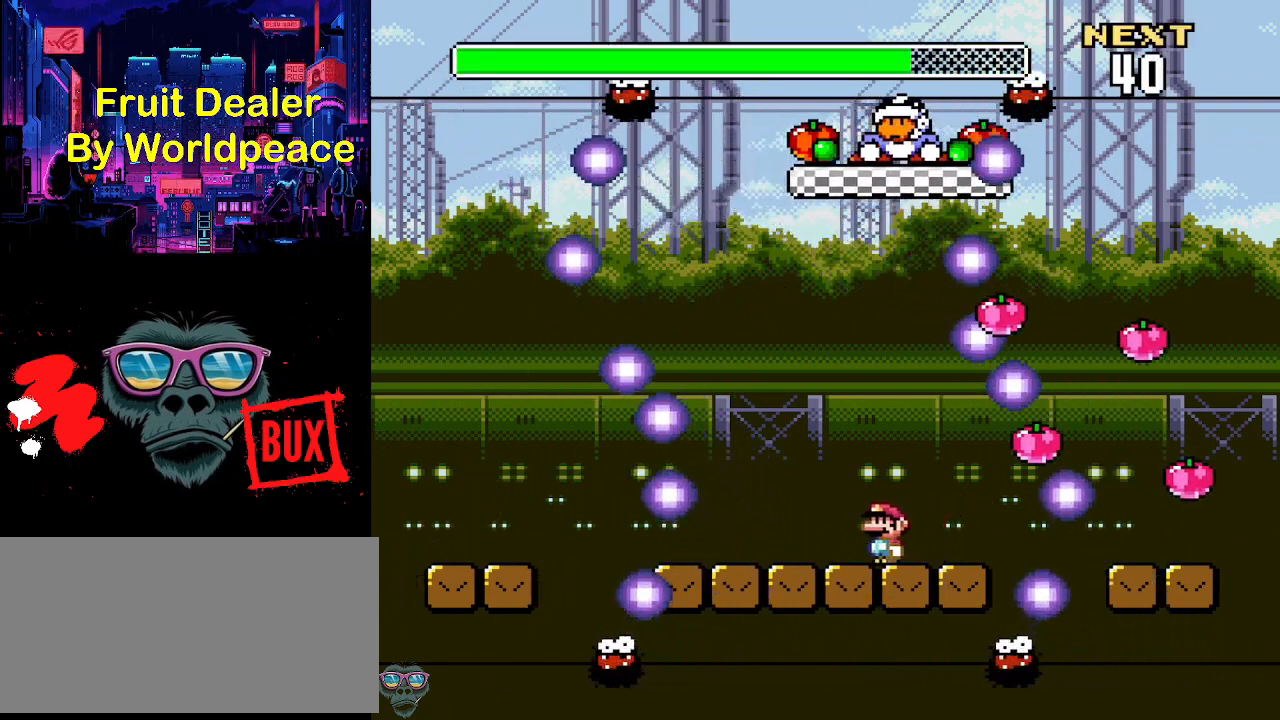
{"buttons": ["Y"], "events": [[267, "DPAD_LEFT", "up"], [400, "DPAD_RIGHT", "down"], [467, "DPAD_RIGHT", "up"]]}
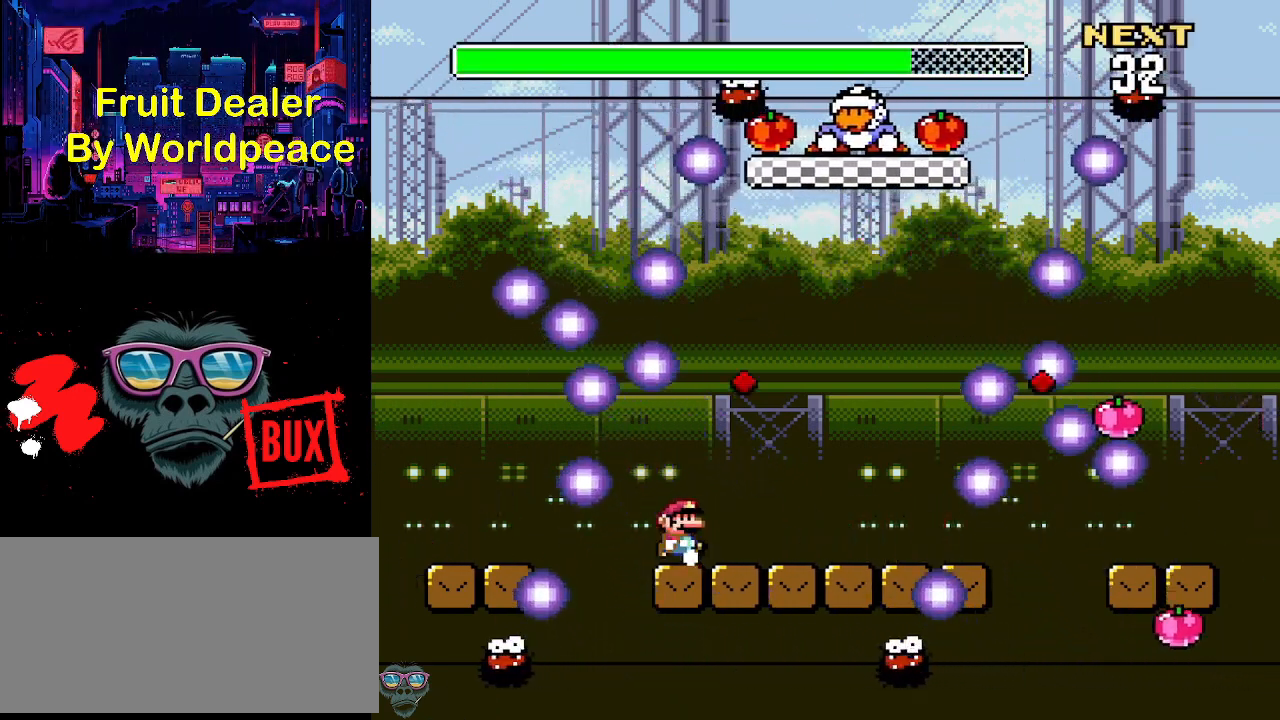
{"buttons": ["Y"], "events": []}
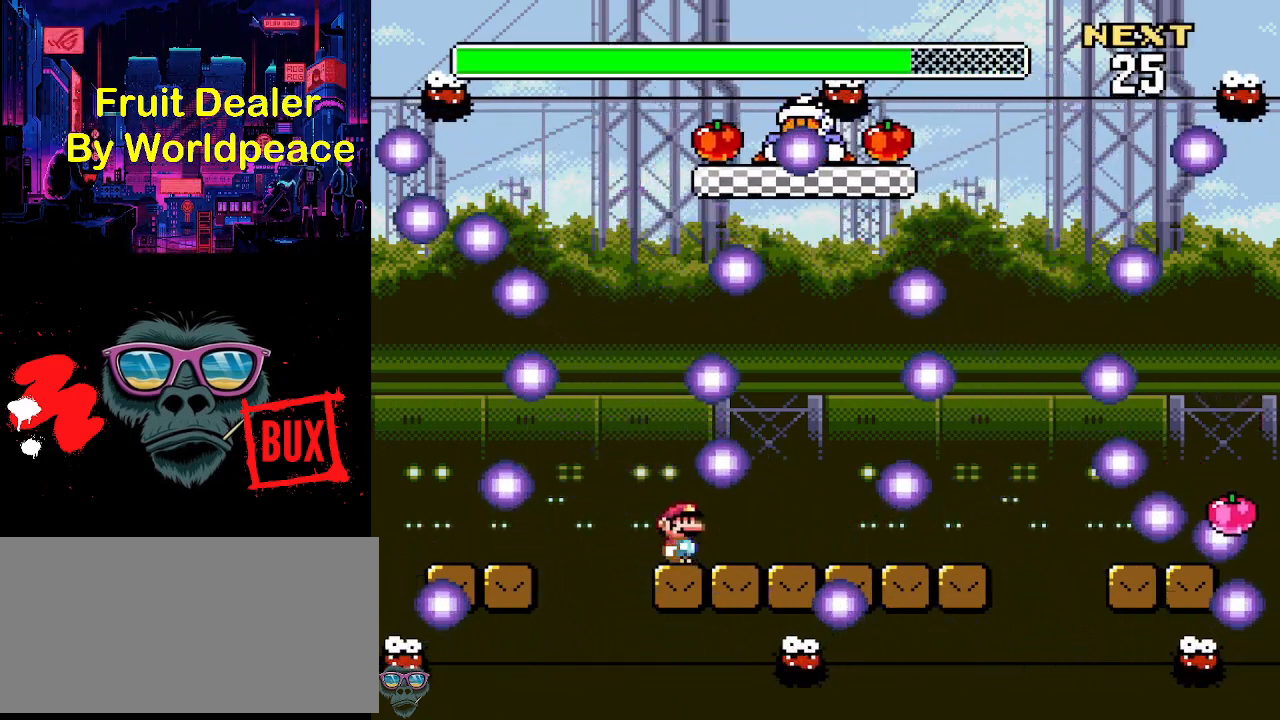
{"buttons": ["Y", "DPAD_LEFT"], "events": [[333, "A", "down"], [333, "DPAD_LEFT", "down"], [500, "A", "up"]]}
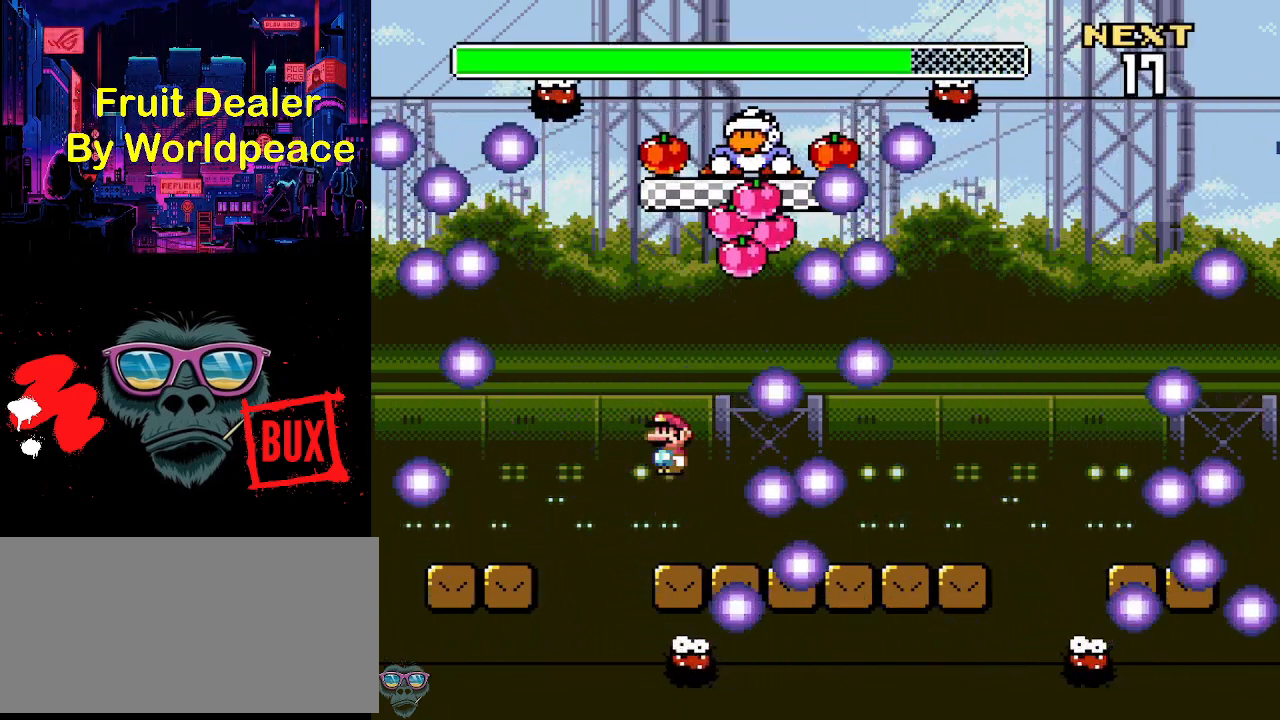
{"buttons": ["Y"], "events": [[233, "DPAD_LEFT", "up"], [367, "DPAD_RIGHT", "down"], [467, "DPAD_RIGHT", "up"]]}
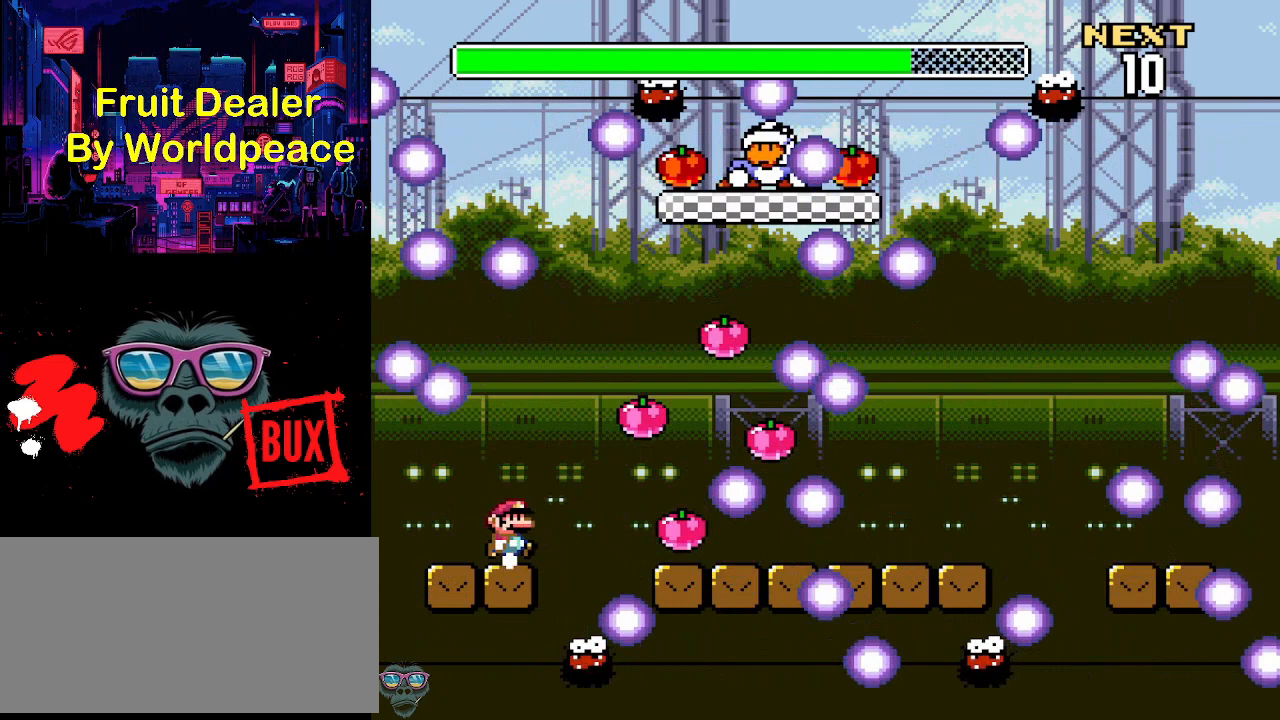
{"buttons": ["A", "Y", "DPAD_RIGHT"], "events": [[33, "DPAD_RIGHT", "down"], [67, "A", "down"]]}
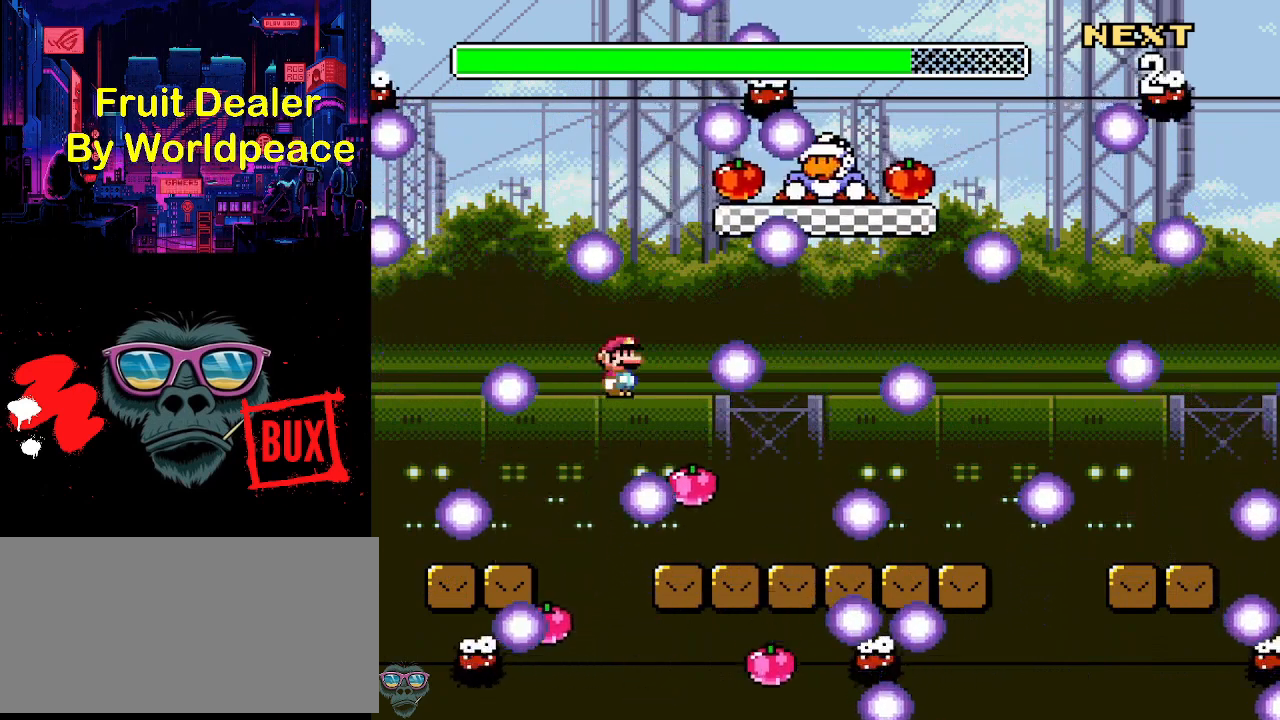
{"buttons": ["Y", "DPAD_LEFT"], "events": [[167, "DPAD_RIGHT", "up"], [200, "A", "up"], [300, "DPAD_LEFT", "down"]]}
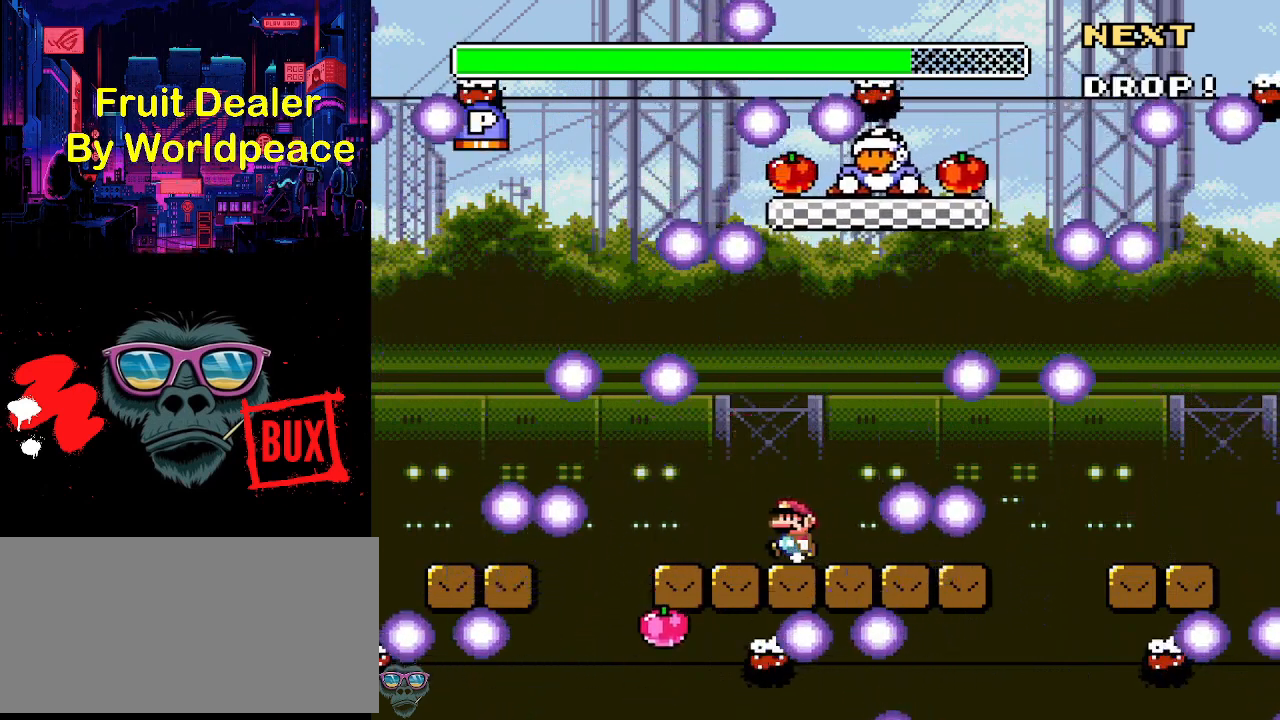
{"buttons": ["Y"], "events": [[233, "DPAD_LEFT", "up"], [333, "DPAD_RIGHT", "down"], [433, "DPAD_RIGHT", "up"]]}
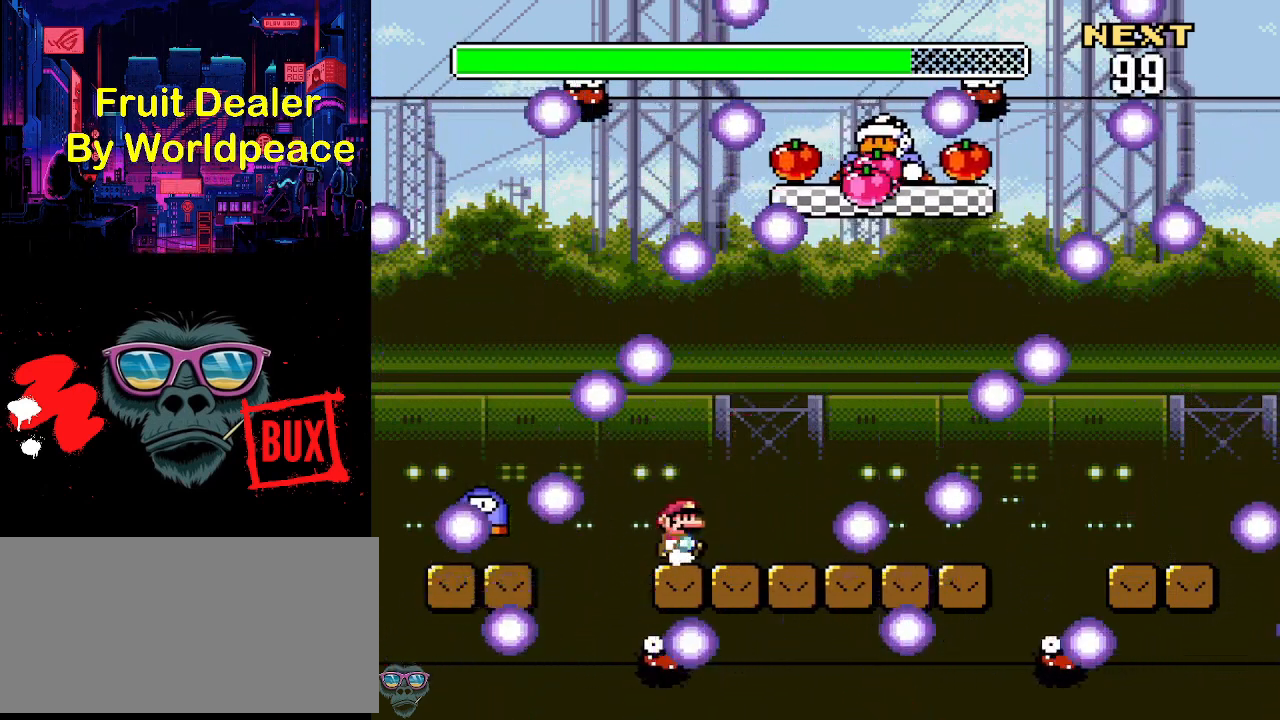
{"buttons": ["Y", "DPAD_LEFT"], "events": [[233, "A", "down"], [300, "DPAD_LEFT", "down"], [367, "A", "up"]]}
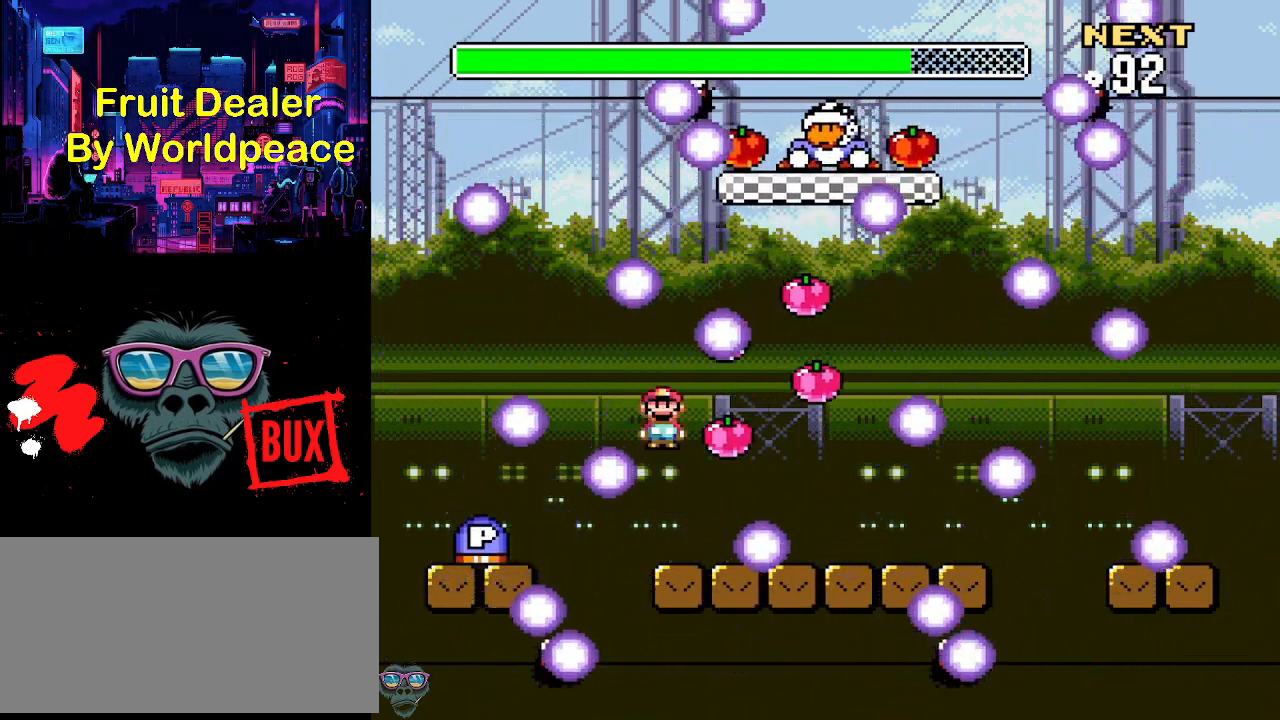
{"buttons": ["Y", "DPAD_RIGHT"], "events": [[33, "B", "down"], [233, "DPAD_LEFT", "up"], [333, "B", "up"], [333, "DPAD_RIGHT", "down"], [433, "DPAD_RIGHT", "up"], [500, "DPAD_RIGHT", "down"]]}
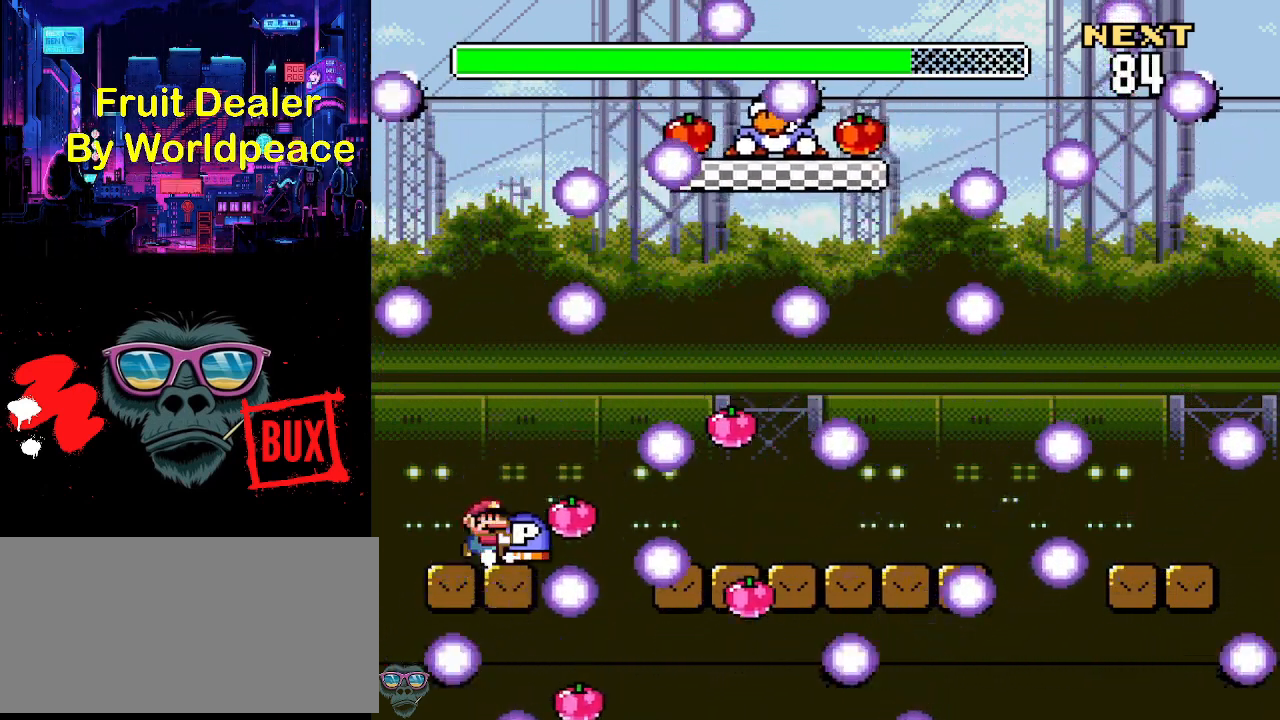
{"buttons": ["B", "Y", "DPAD_RIGHT"], "events": [[33, "B", "down"]]}
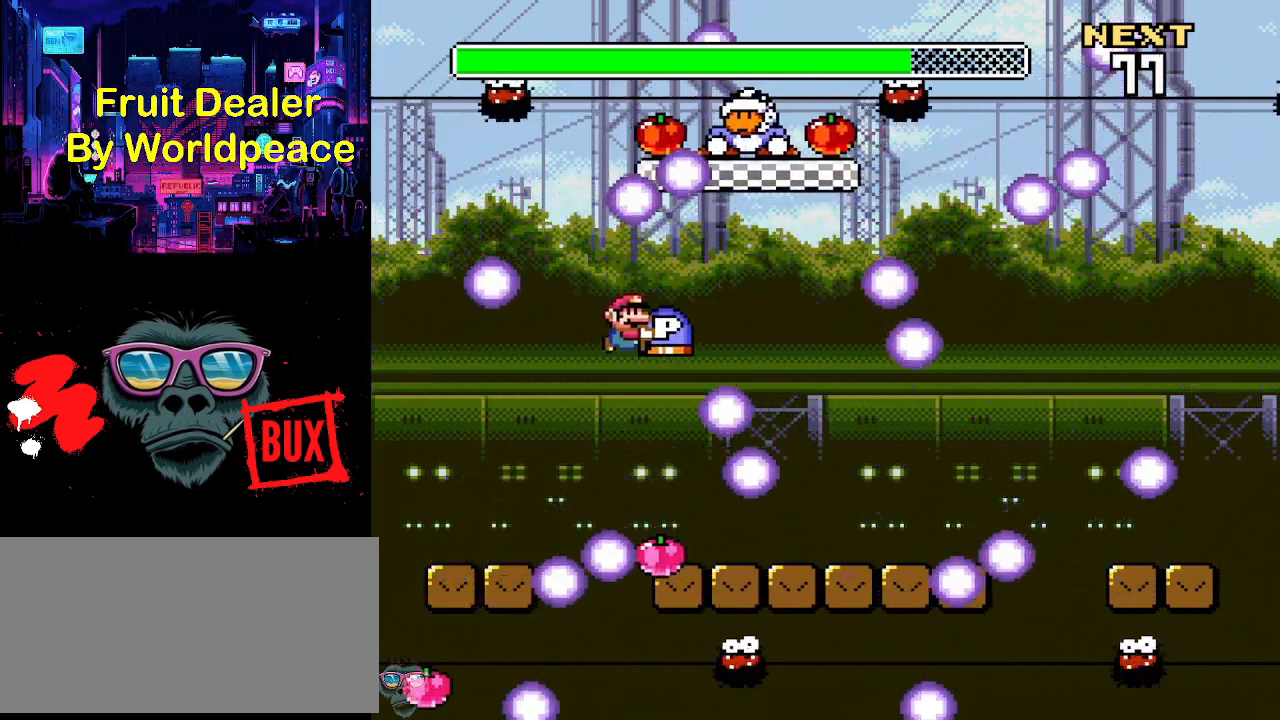
{"buttons": ["Y"], "events": [[67, "DPAD_RIGHT", "up"], [100, "B", "up"], [200, "DPAD_LEFT", "down"], [367, "DPAD_LEFT", "up"]]}
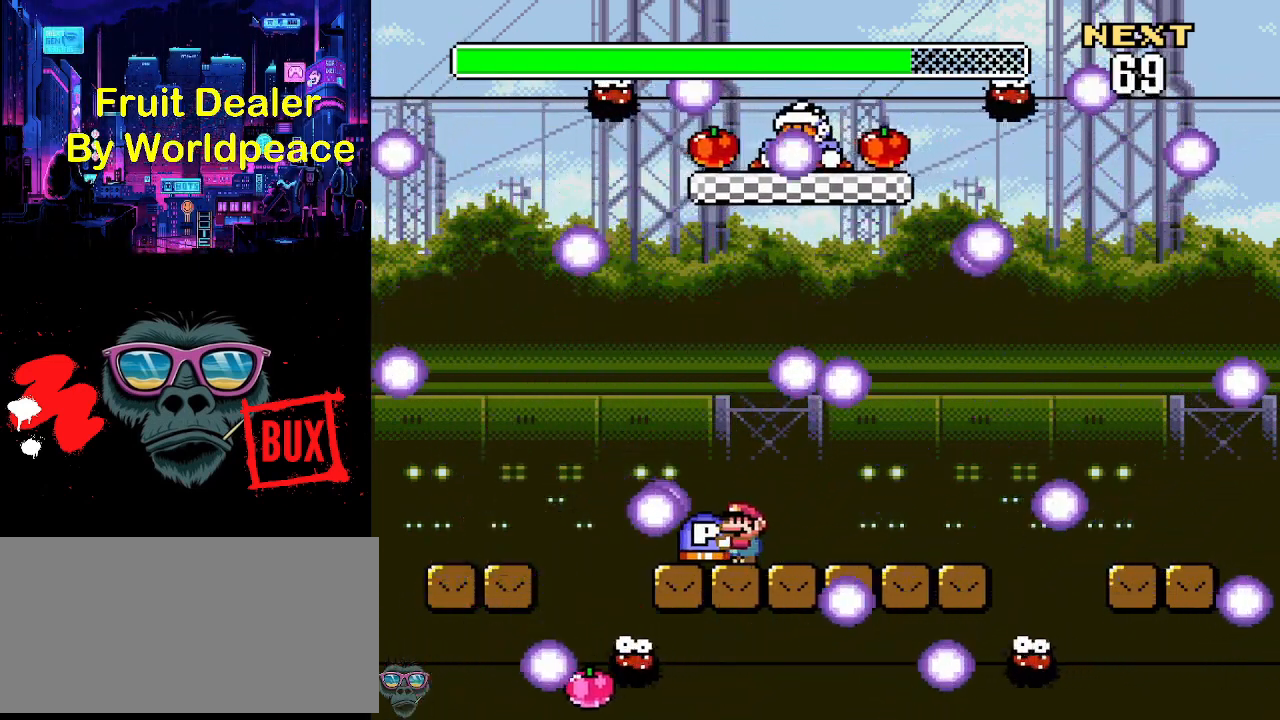
{"buttons": ["Y", "DPAD_RIGHT"], "events": [[267, "DPAD_RIGHT", "down"]]}
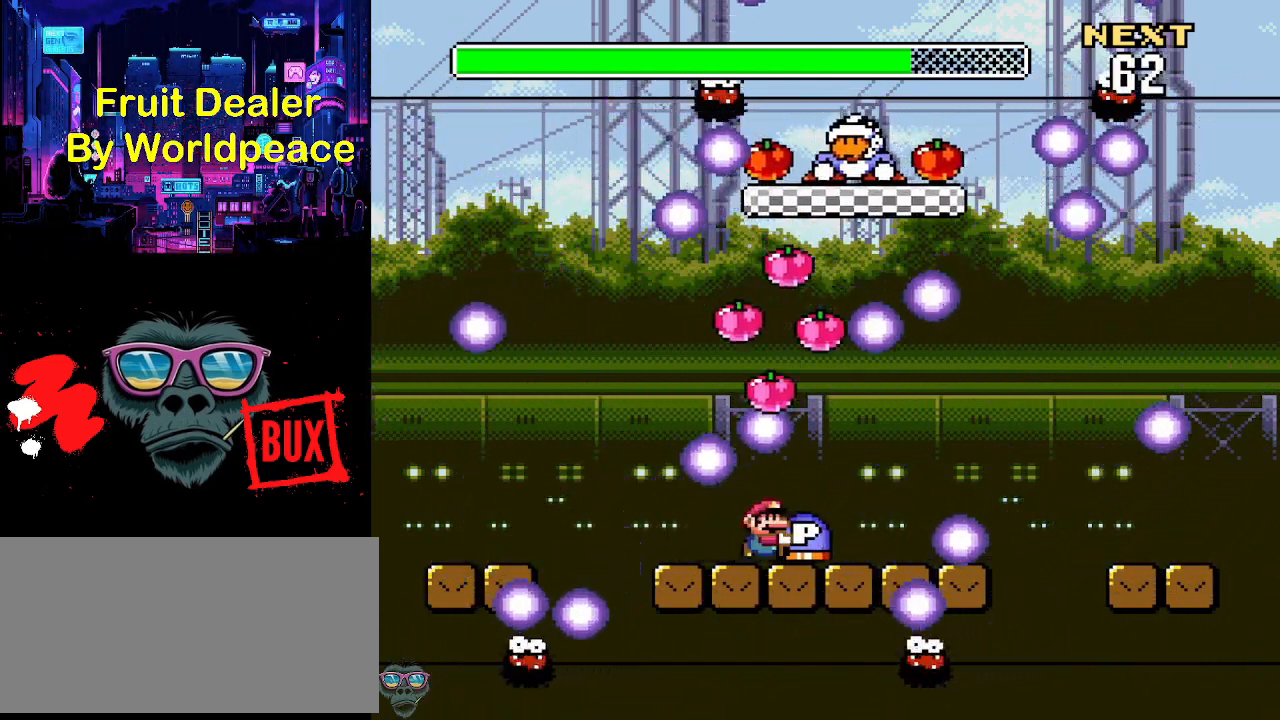
{"buttons": ["Y", "DPAD_LEFT"], "events": [[267, "DPAD_RIGHT", "up"], [467, "DPAD_LEFT", "down"]]}
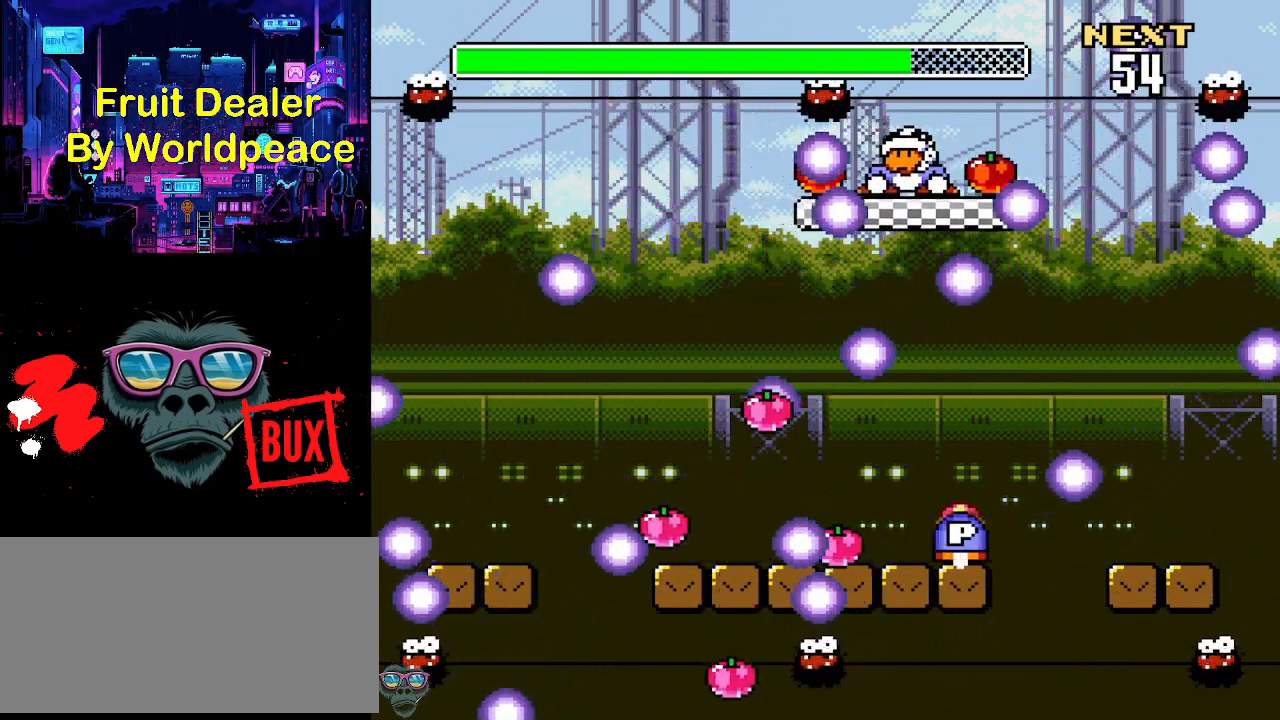
{"buttons": [], "events": [[233, "DPAD_LEFT", "up"], [300, "Y", "up"]]}
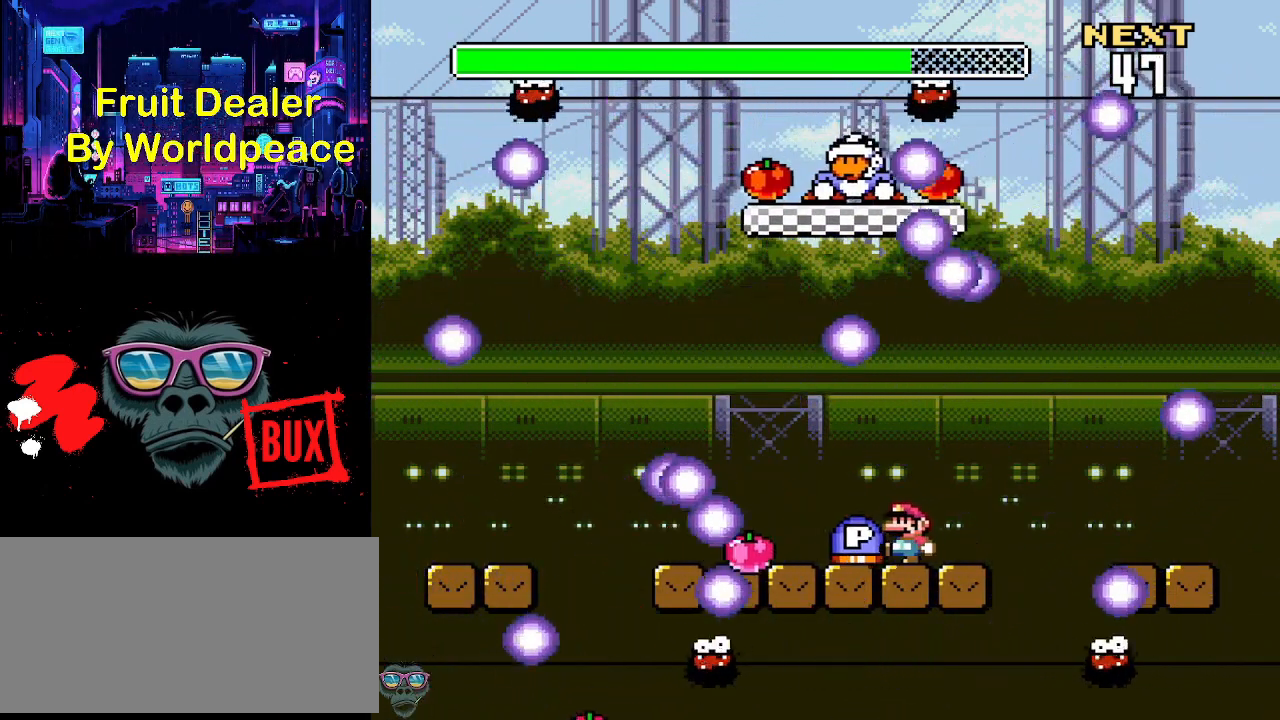
{"buttons": ["DPAD_LEFT"], "events": [[67, "A", "down"], [467, "A", "up"], [467, "DPAD_LEFT", "down"]]}
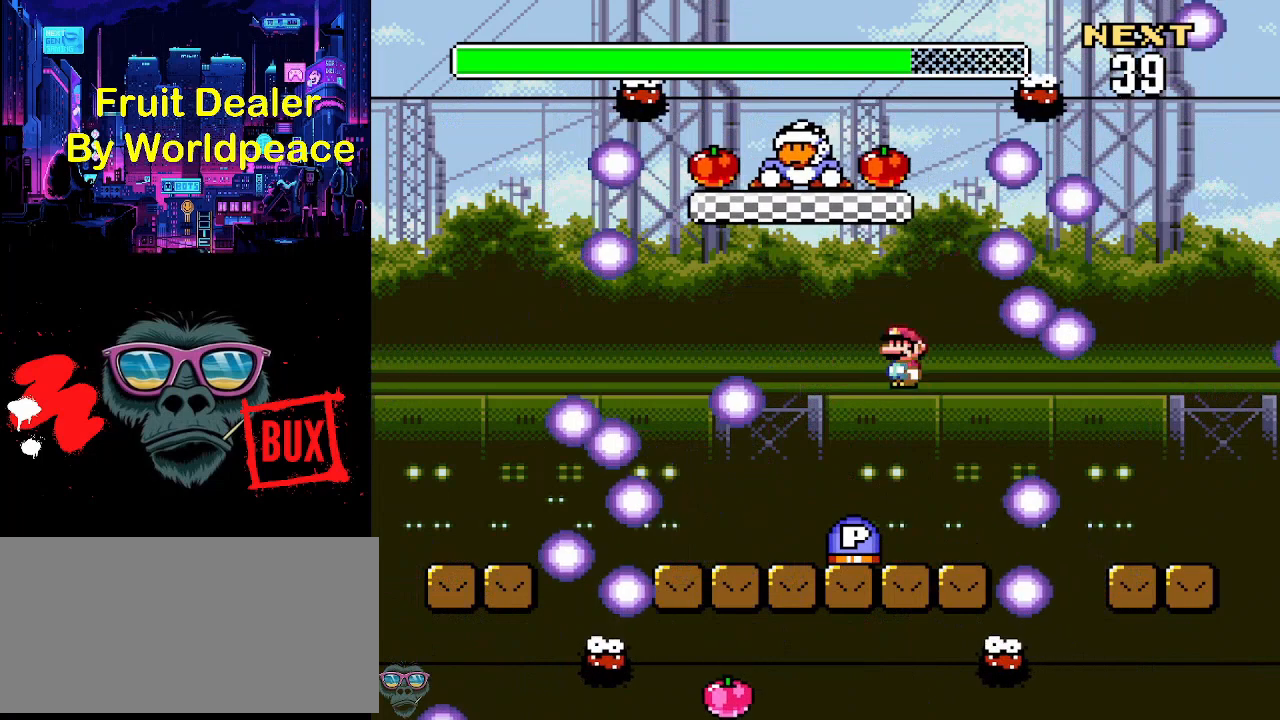
{"buttons": ["Y", "DPAD_LEFT"], "events": [[267, "Y", "down"]]}
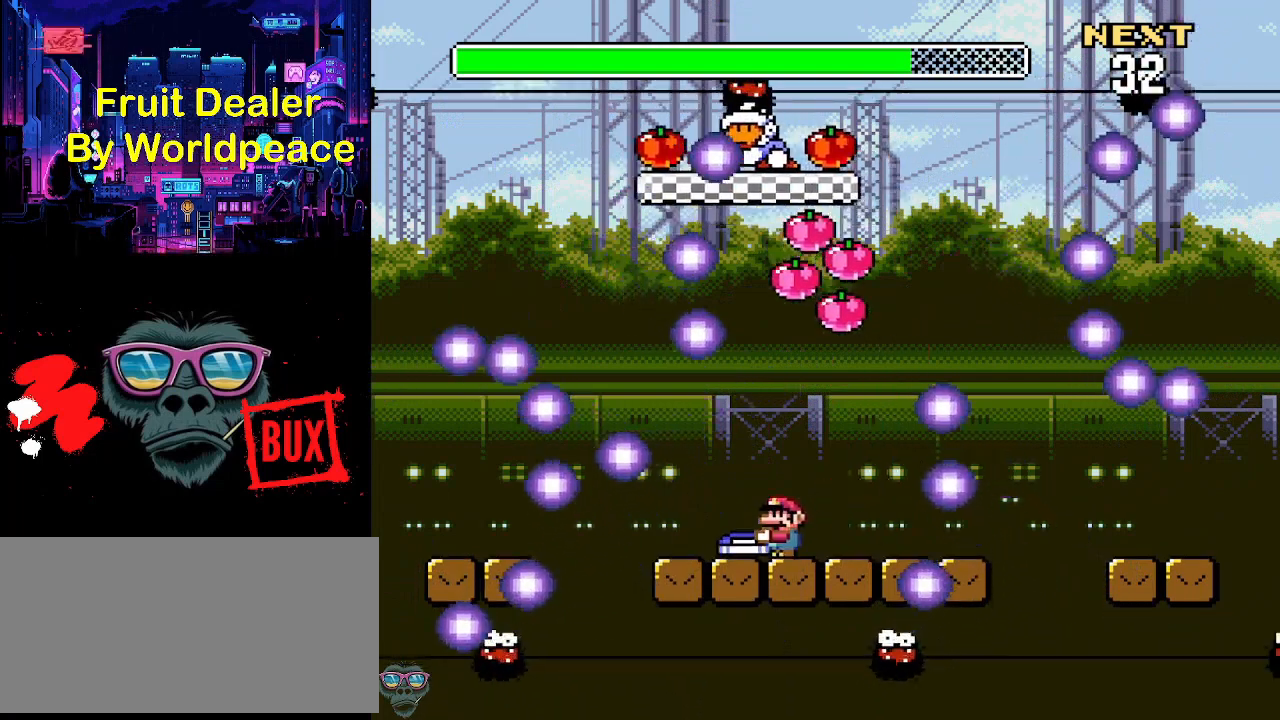
{"buttons": ["Y", "DPAD_LEFT"], "events": [[67, "DPAD_LEFT", "up"], [133, "DPAD_RIGHT", "down"], [233, "DPAD_RIGHT", "up"], [333, "A", "down"], [333, "DPAD_LEFT", "down"], [500, "A", "up"]]}
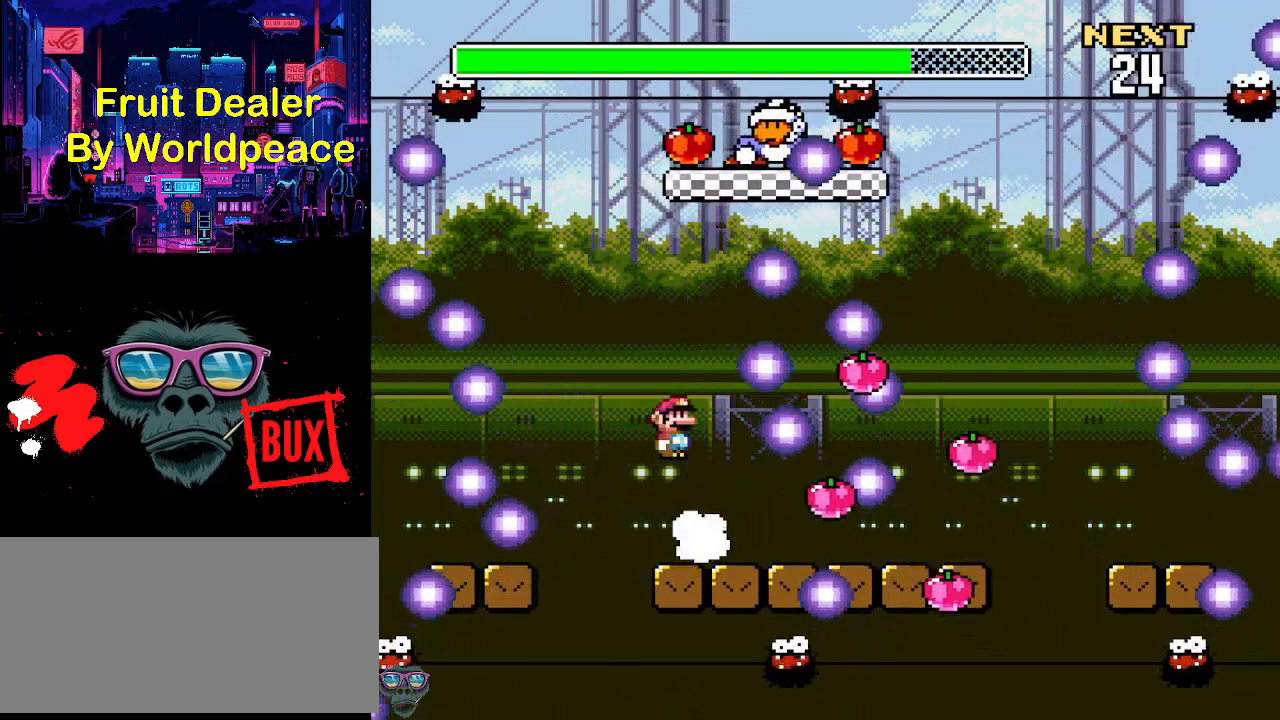
{"buttons": ["Y"], "events": [[233, "DPAD_LEFT", "up"], [333, "DPAD_RIGHT", "down"], [433, "DPAD_RIGHT", "up"]]}
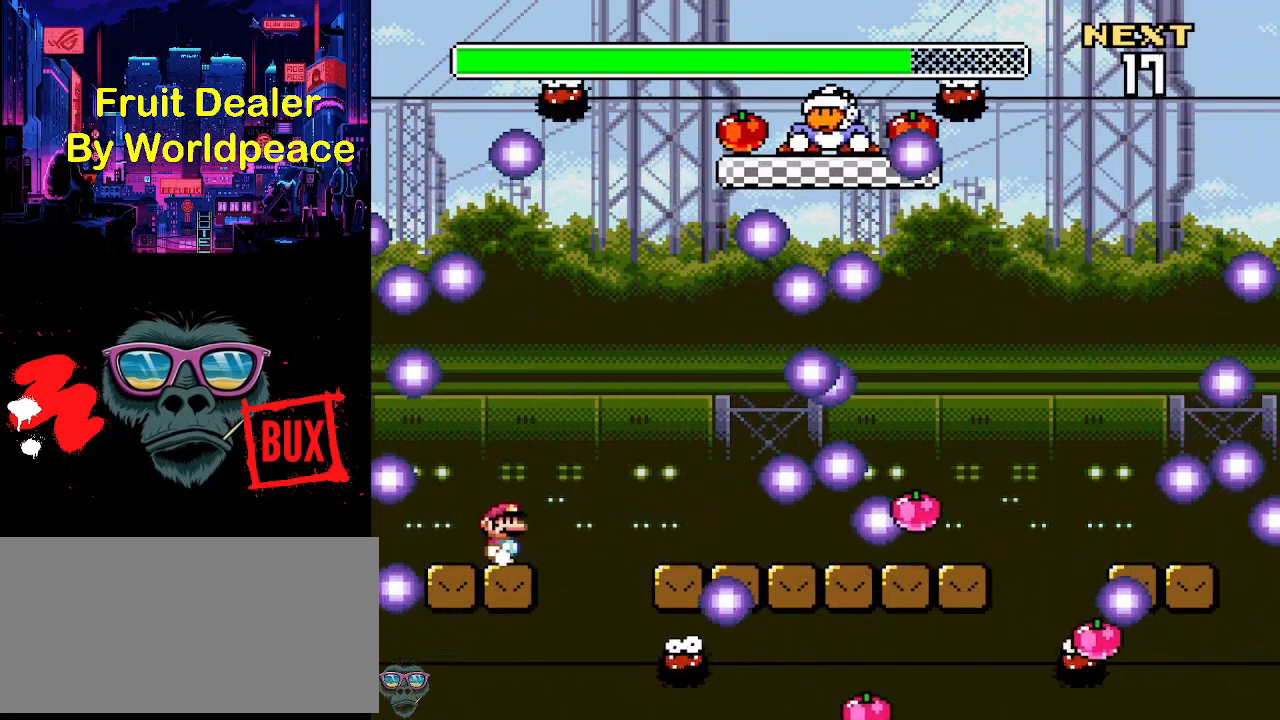
{"buttons": ["Y", "DPAD_RIGHT"], "events": [[100, "DPAD_RIGHT", "down"], [200, "A", "down"], [300, "A", "up"]]}
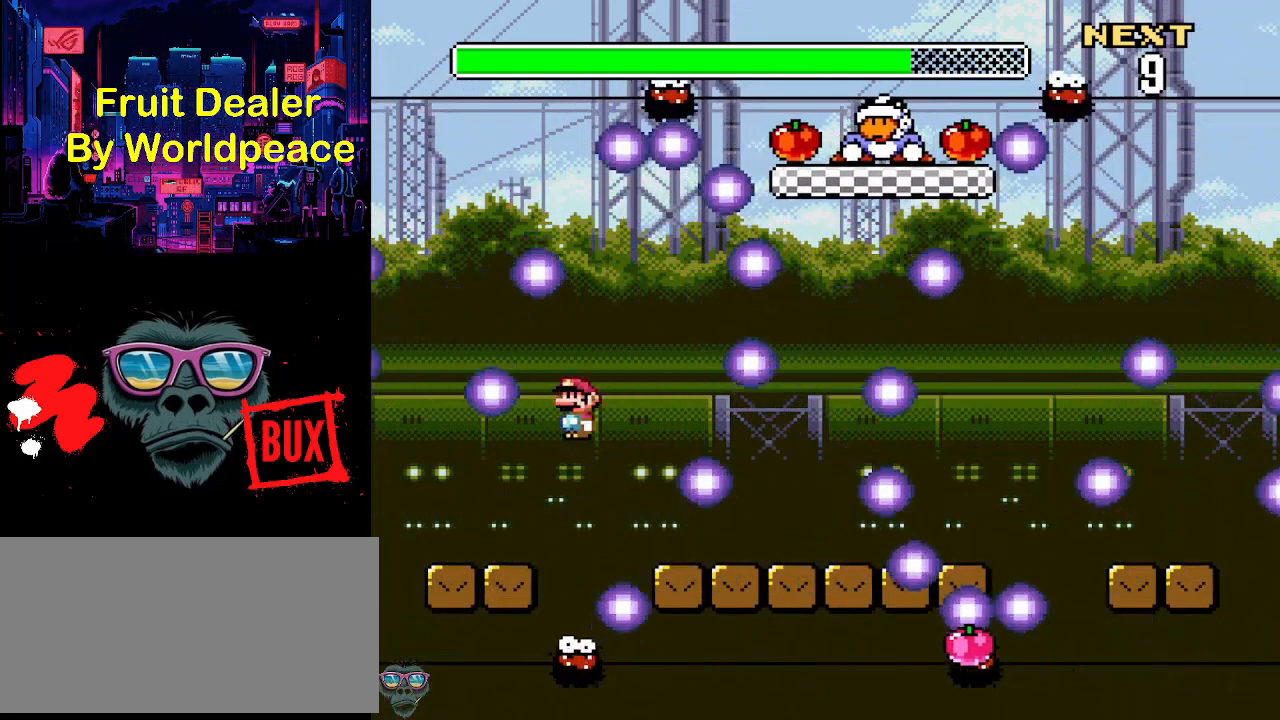
{"buttons": ["Y", "DPAD_RIGHT"], "events": [[33, "DPAD_RIGHT", "up"], [100, "DPAD_LEFT", "down"], [233, "DPAD_LEFT", "up"], [433, "DPAD_RIGHT", "down"]]}
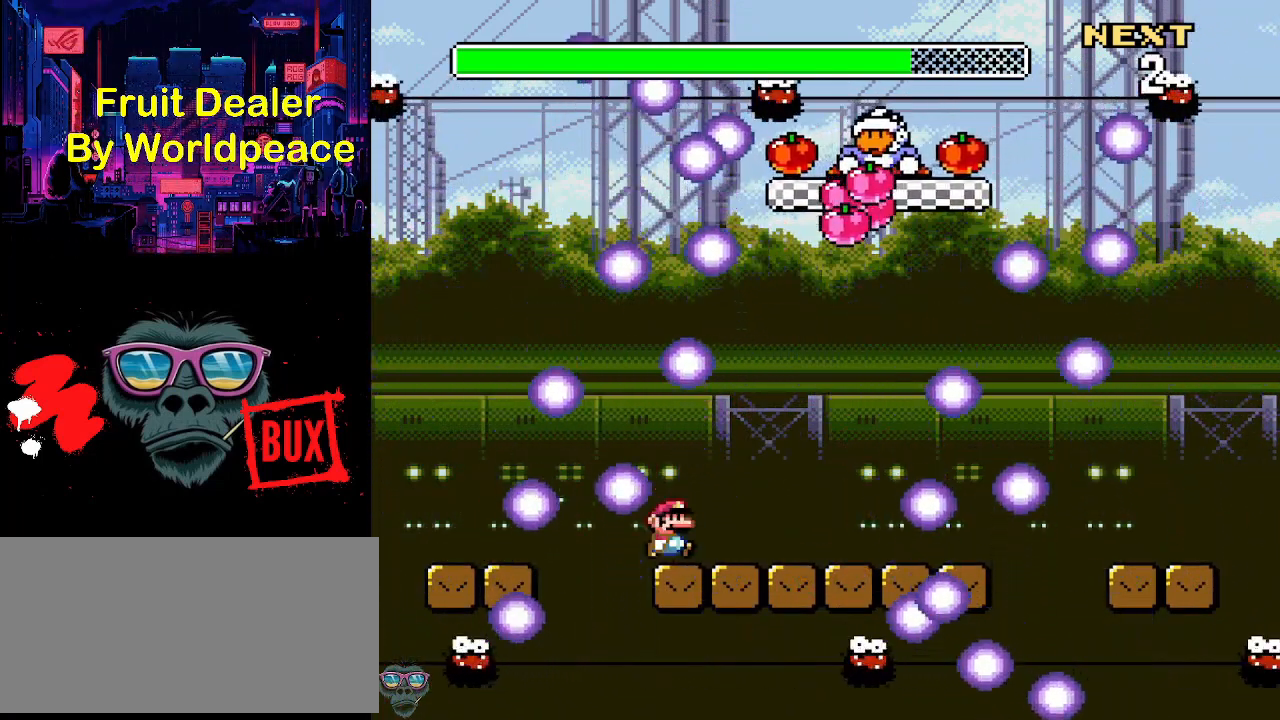
{"buttons": ["Y", "DPAD_RIGHT"], "events": []}
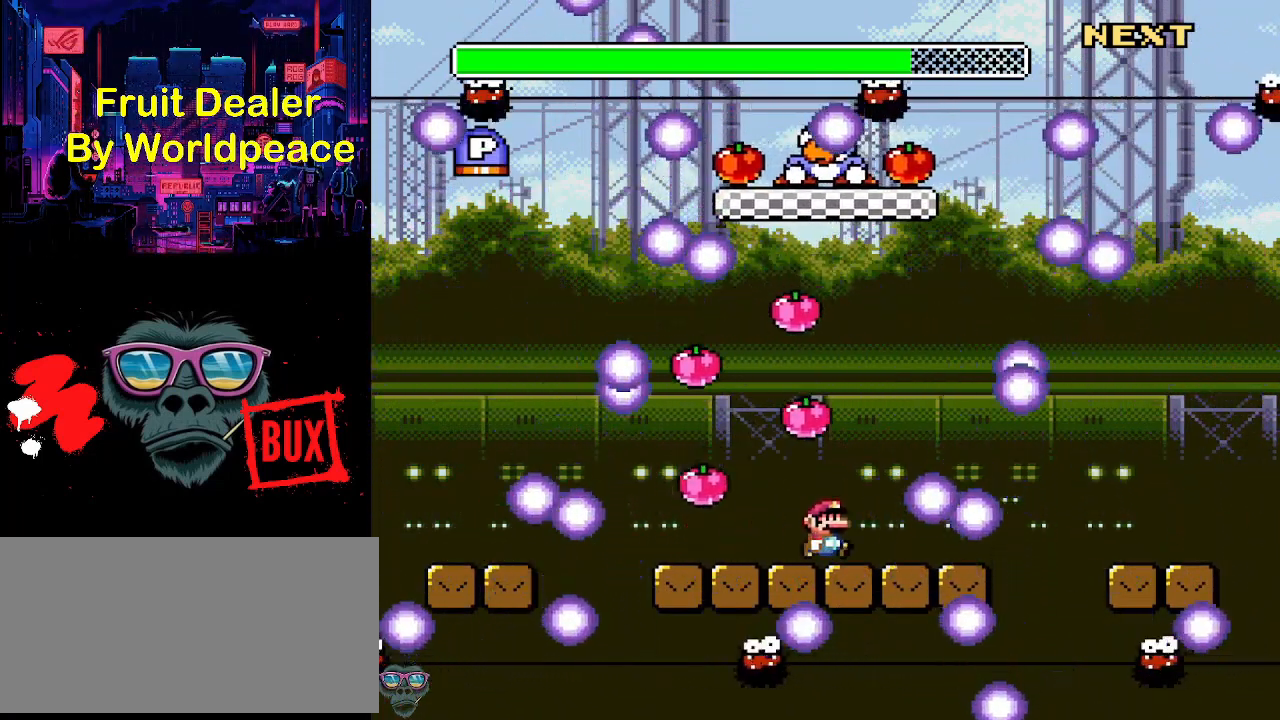
{"buttons": ["Y"], "events": [[33, "DPAD_RIGHT", "up"], [100, "DPAD_LEFT", "down"], [200, "DPAD_LEFT", "up"]]}
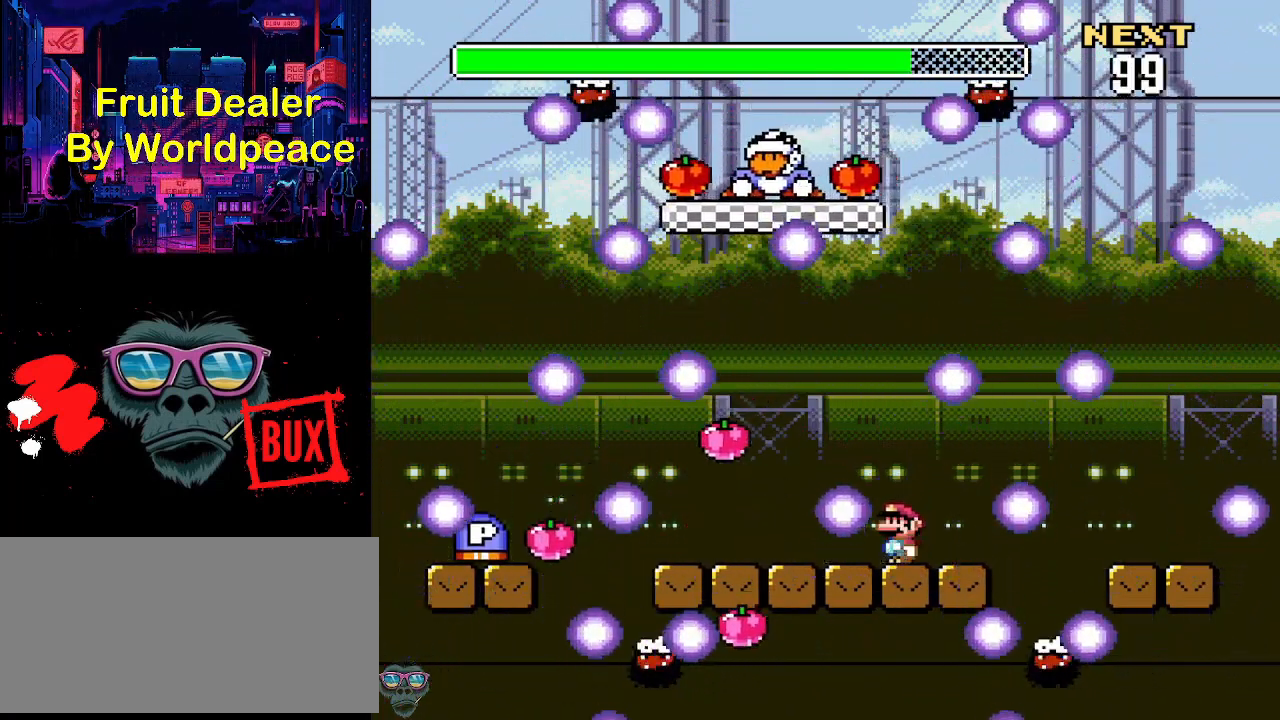
{"buttons": ["Y"], "events": []}
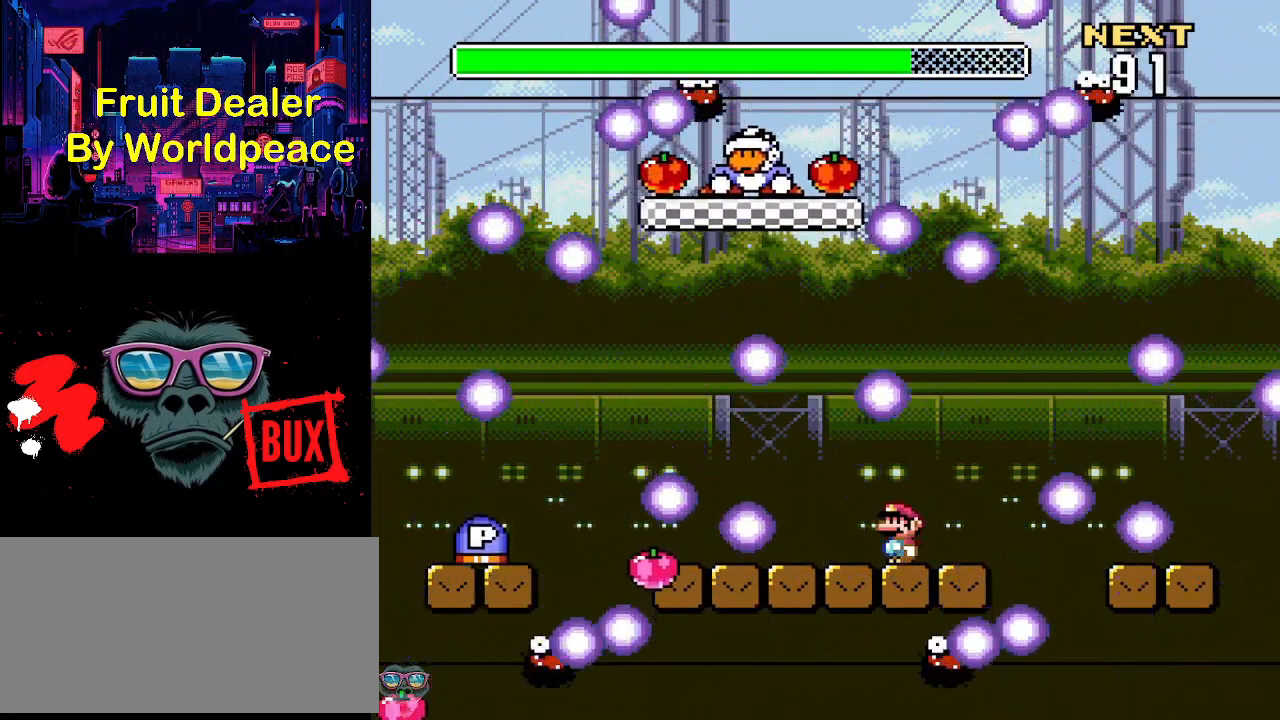
{"buttons": ["B", "Y", "DPAD_LEFT"], "events": [[133, "DPAD_LEFT", "down"], [467, "B", "down"]]}